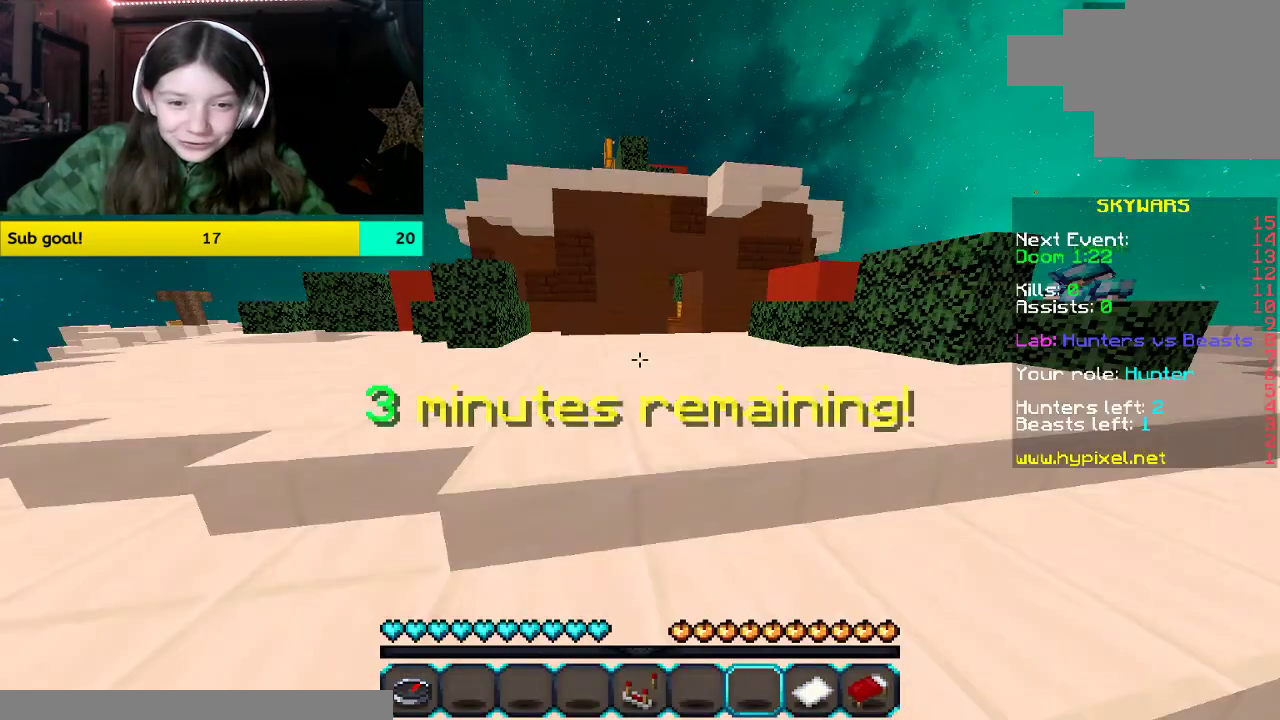
Gameplay with keyboard and mouse; each line is a JSON object with the keys and mouse buttons held at the frame after it. "events" lists presses ("down") and releases ("up") of "a", "d", "s", "space", "w", "mouse_left" and "mouse_right" between this image and that frame as [ms after this image, input, new state], when the widget could be followed in between. "mouse_left", "mouse_right" = the "left", "right" buttons of the "mouse" list. No other keys are recorded. Fast repeated clicks can show as one long hold. Mouse movement is not recorded.
{"keys": ["space", "w"], "mouse": [], "events": []}
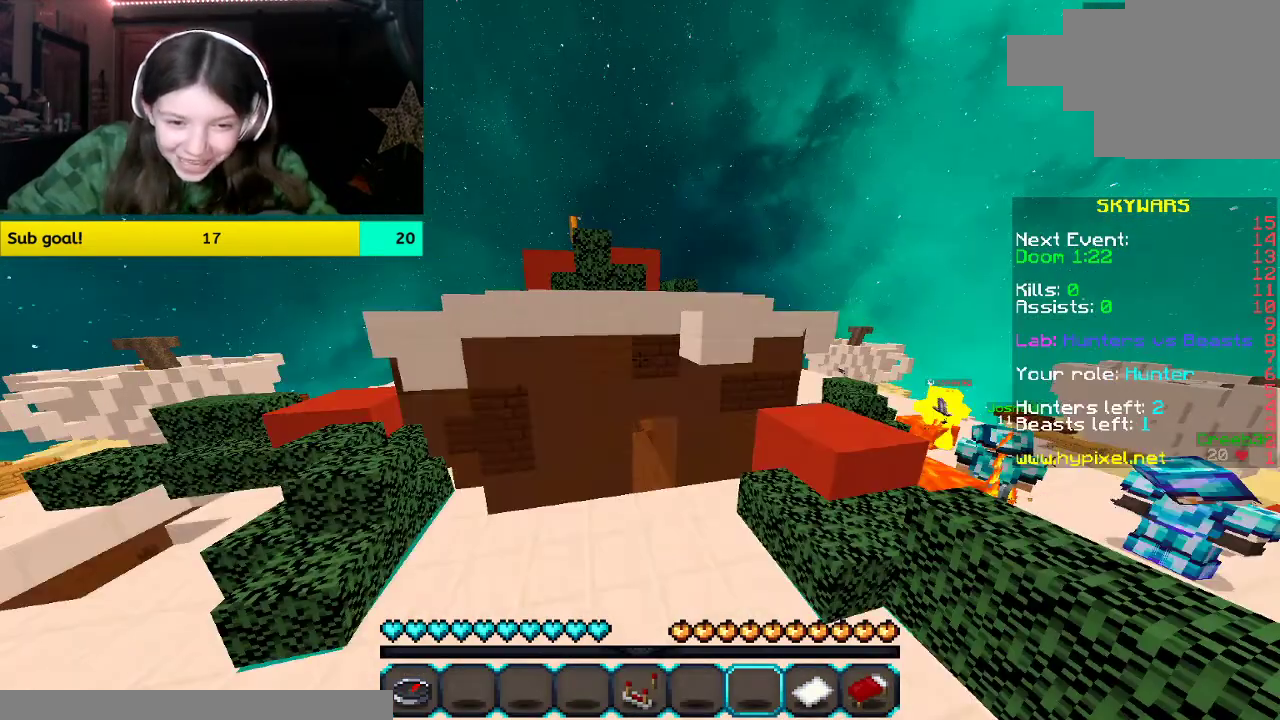
{"keys": ["space", "w"], "mouse": []}
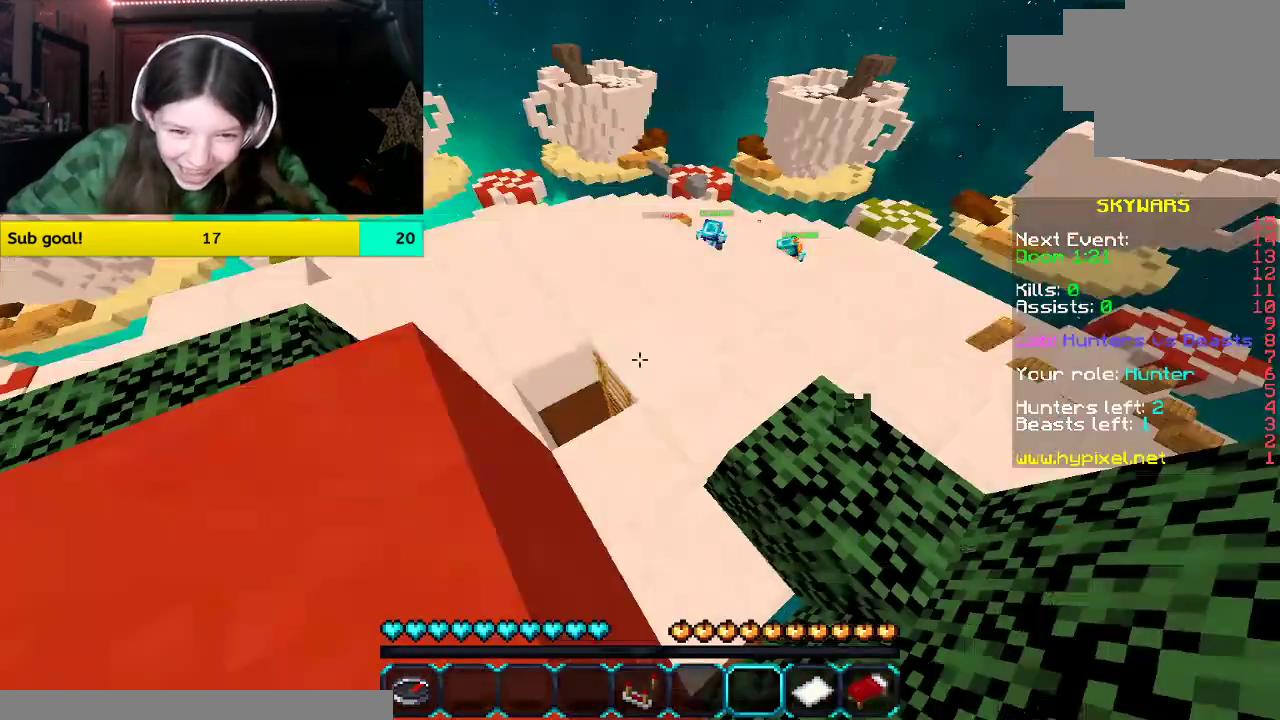
{"keys": ["d", "space", "w"], "mouse": ["left"], "events": [[167, "mouse_left", "down"], [167, "mouse_right", "down"], [167, "space", "up"], [318, "space", "down"], [469, "d", "down"], [469, "mouse_right", "up"]]}
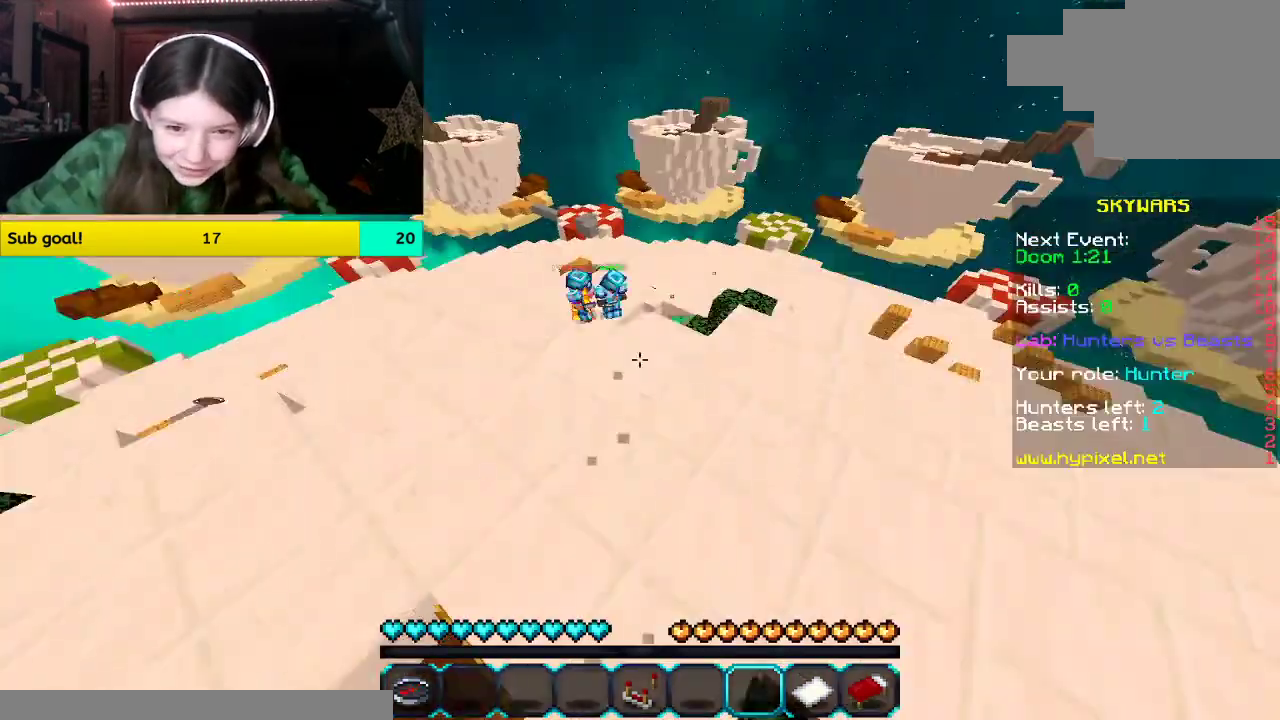
{"keys": ["a", "w"], "mouse": [], "events": [[118, "a", "down"], [118, "mouse_left", "up"], [118, "space", "up"], [268, "d", "up"], [268, "mouse_left", "down"], [436, "mouse_left", "up"]]}